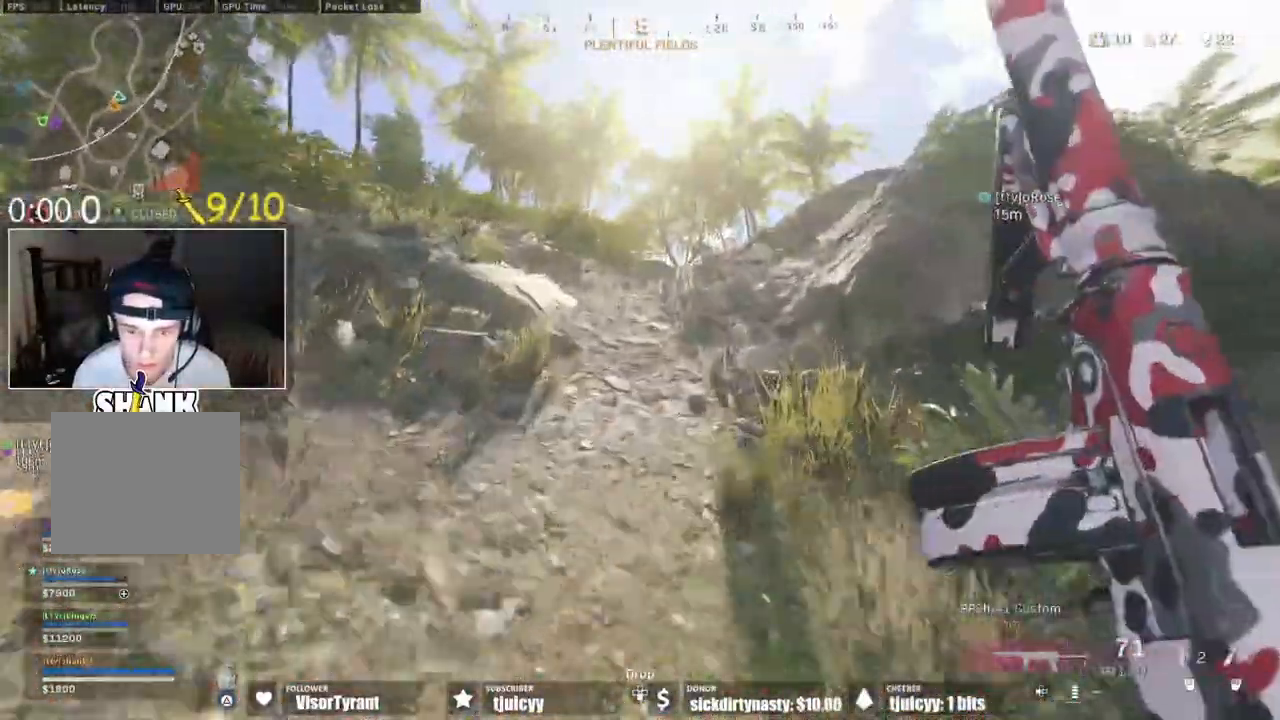
Gameplay with a controller (PlayStation layout); each line is a JSON object with the inputs held at the frame after it. "events" lists button and stick changes between this image and that frame as [ms after this image, input, new state], when the widget could be followed in between. Not read: L3 R3.
{"buttons": [], "events": []}
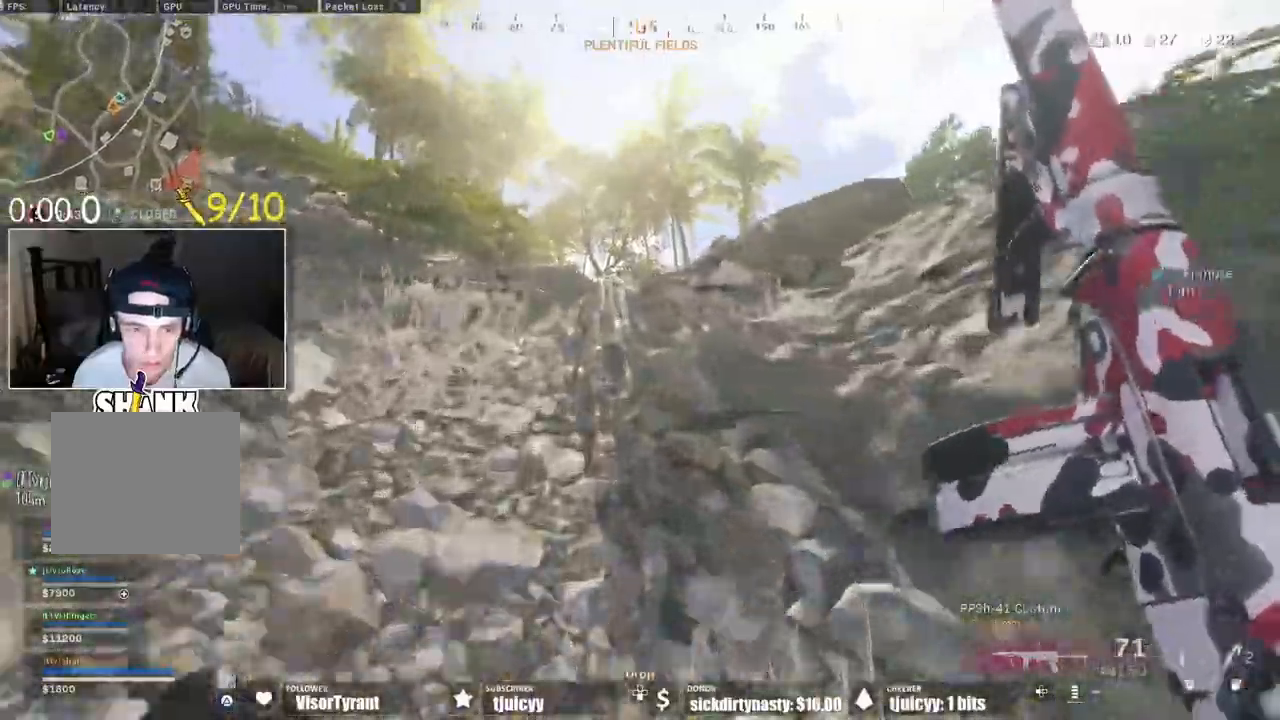
{"buttons": [], "events": [[117, "TRIANGLE", "down"], [200, "TRIANGLE", "up"]]}
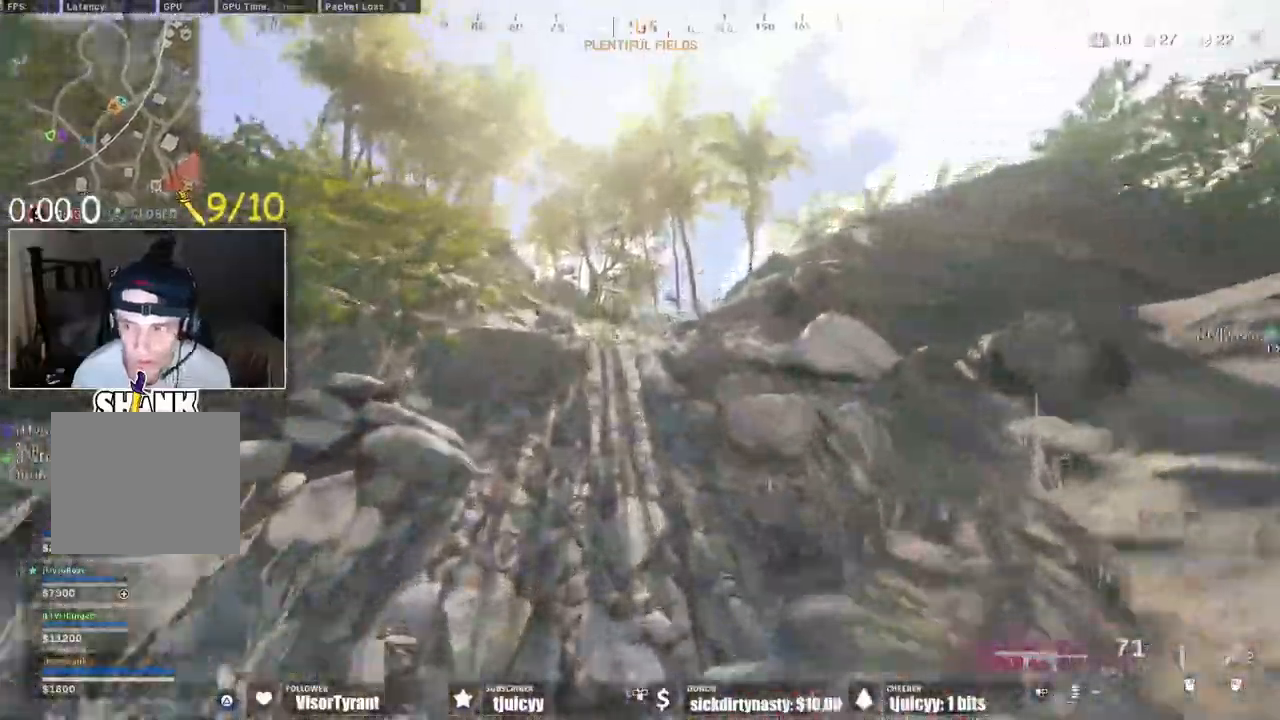
{"buttons": [], "events": []}
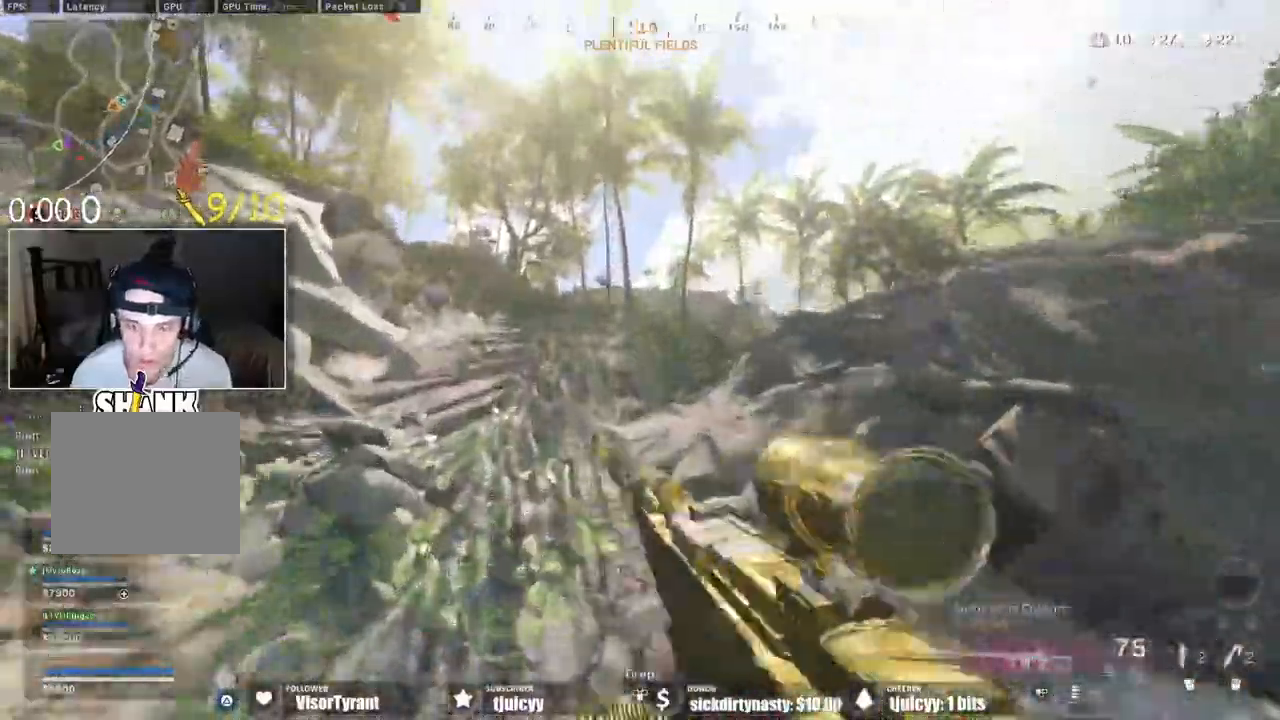
{"buttons": [], "events": []}
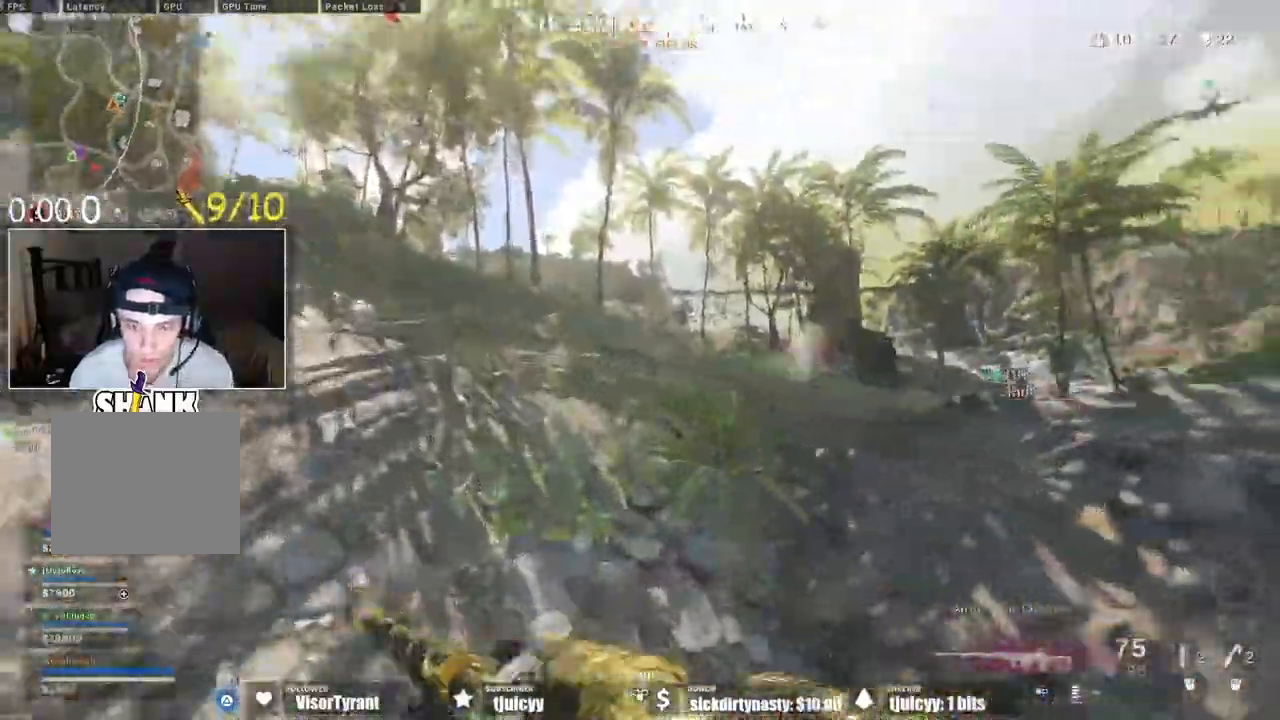
{"buttons": [], "events": [[300, "CROSS", "down"], [417, "CROSS", "up"]]}
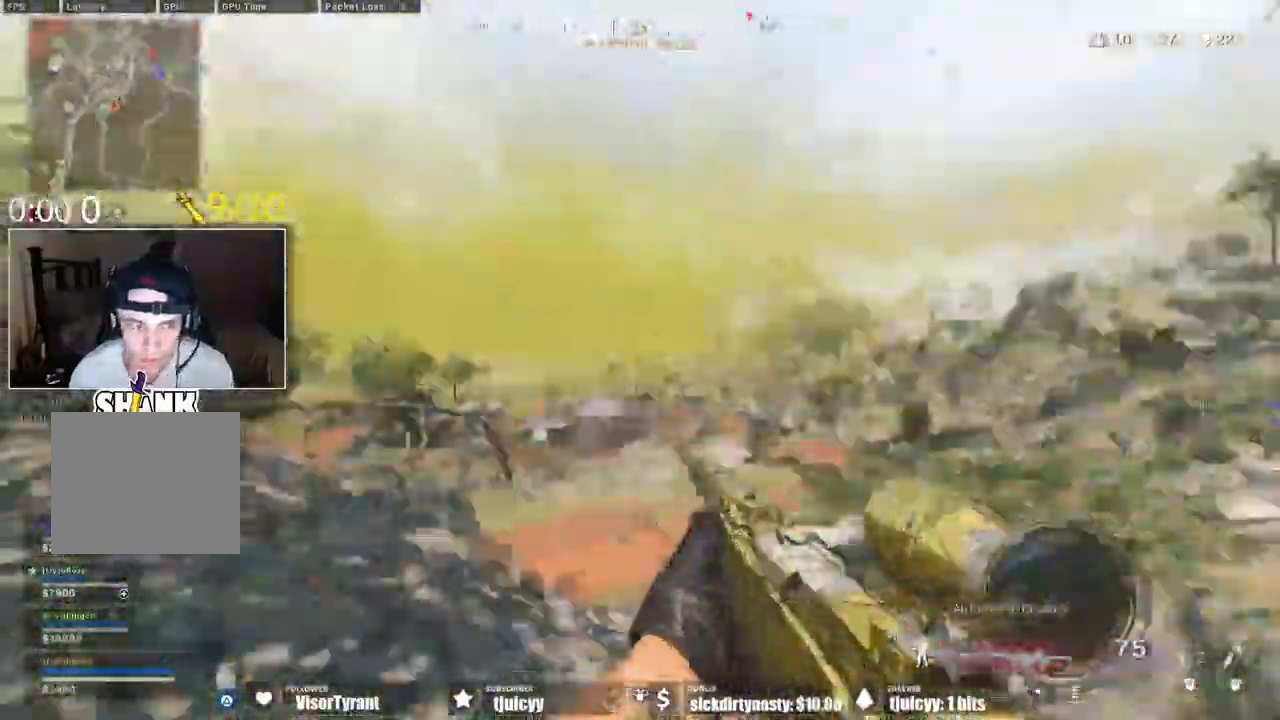
{"buttons": [], "events": []}
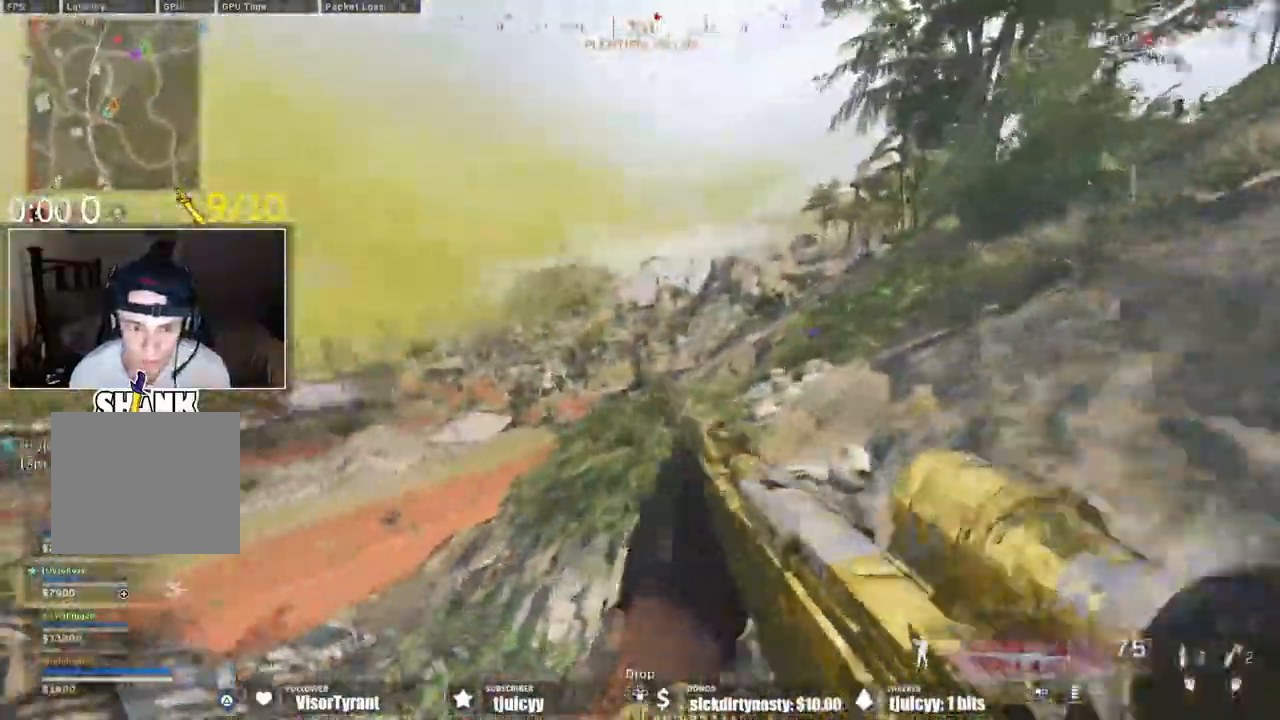
{"buttons": ["L1"], "events": [[67, "L1", "down"]]}
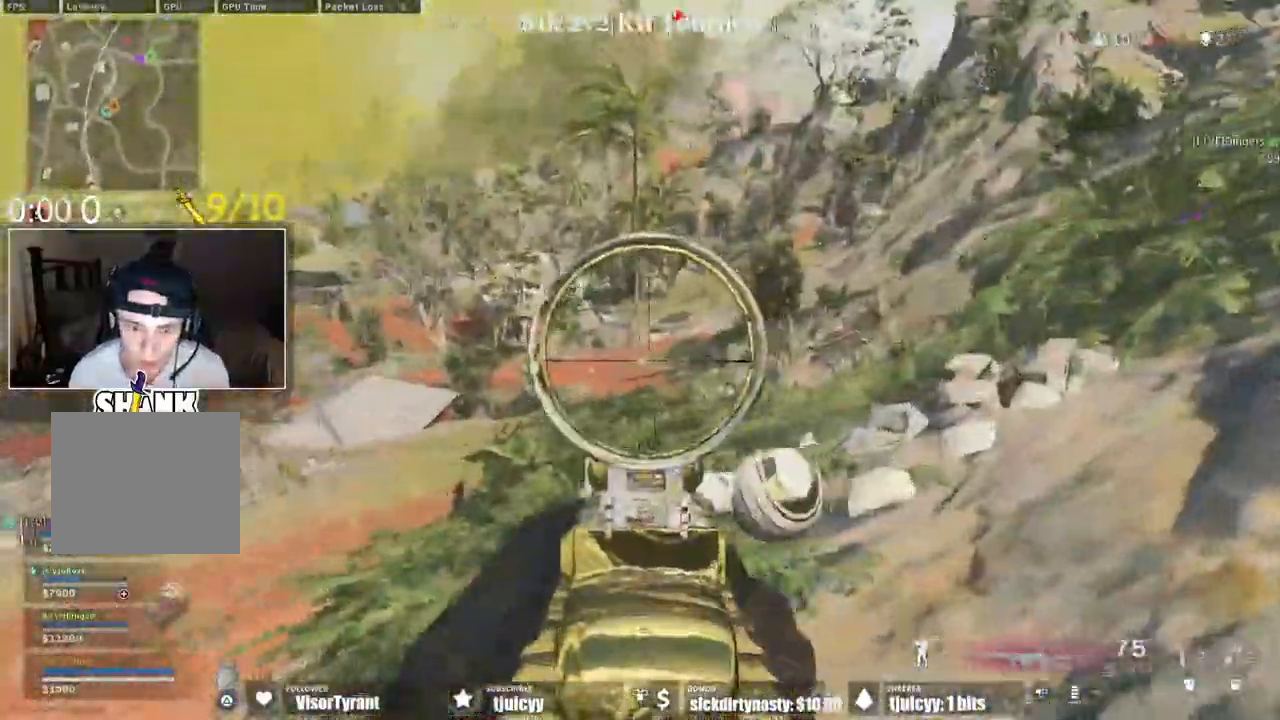
{"buttons": []}
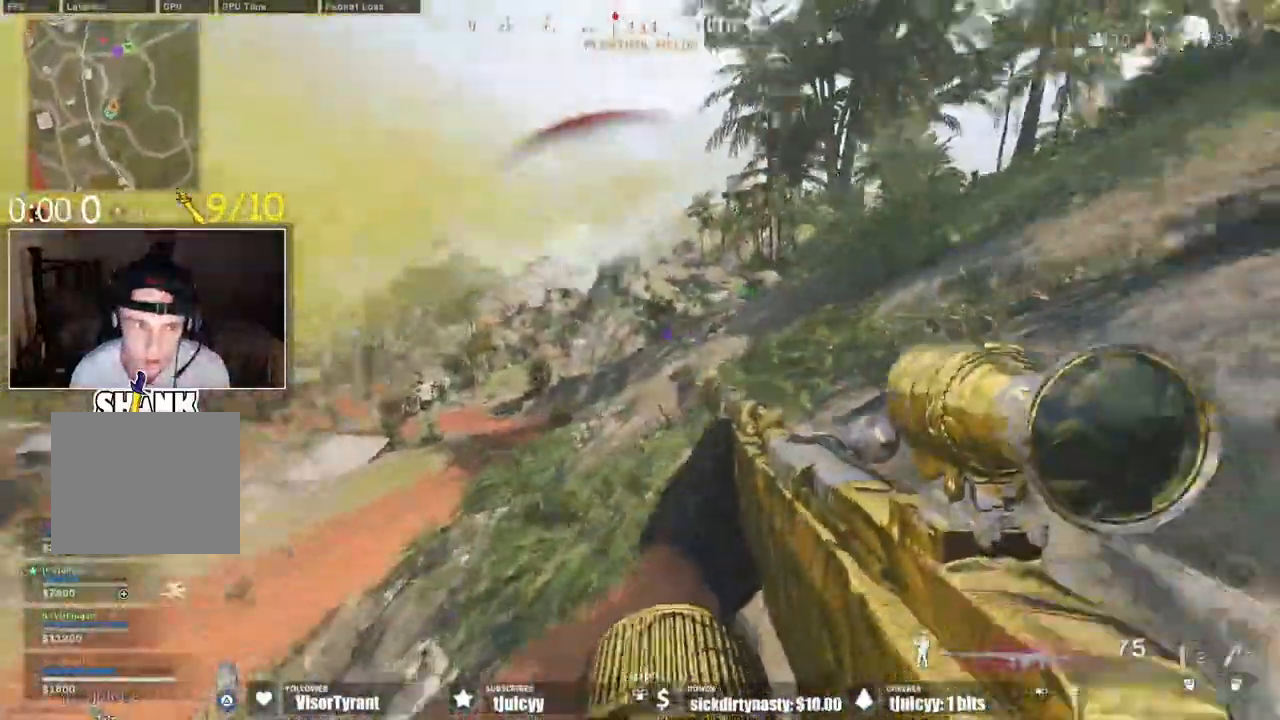
{"buttons": [], "events": []}
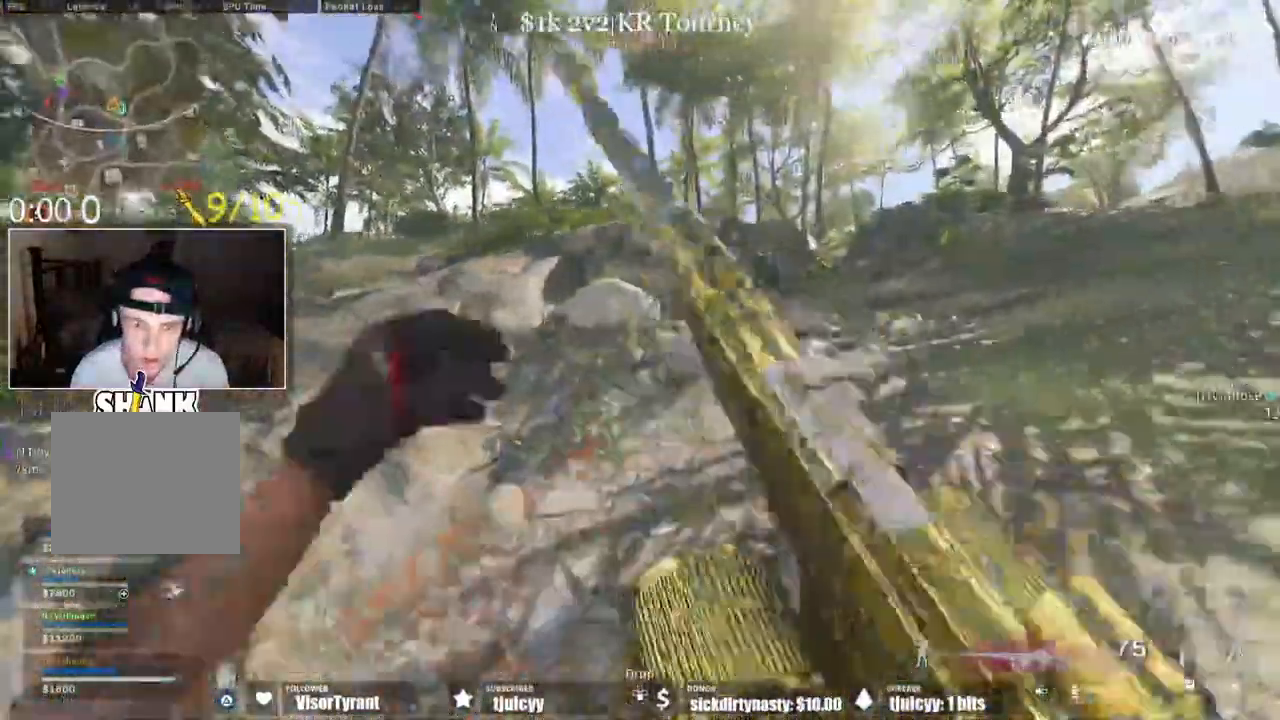
{"buttons": [], "events": [[283, "CROSS", "down"], [400, "CROSS", "up"]]}
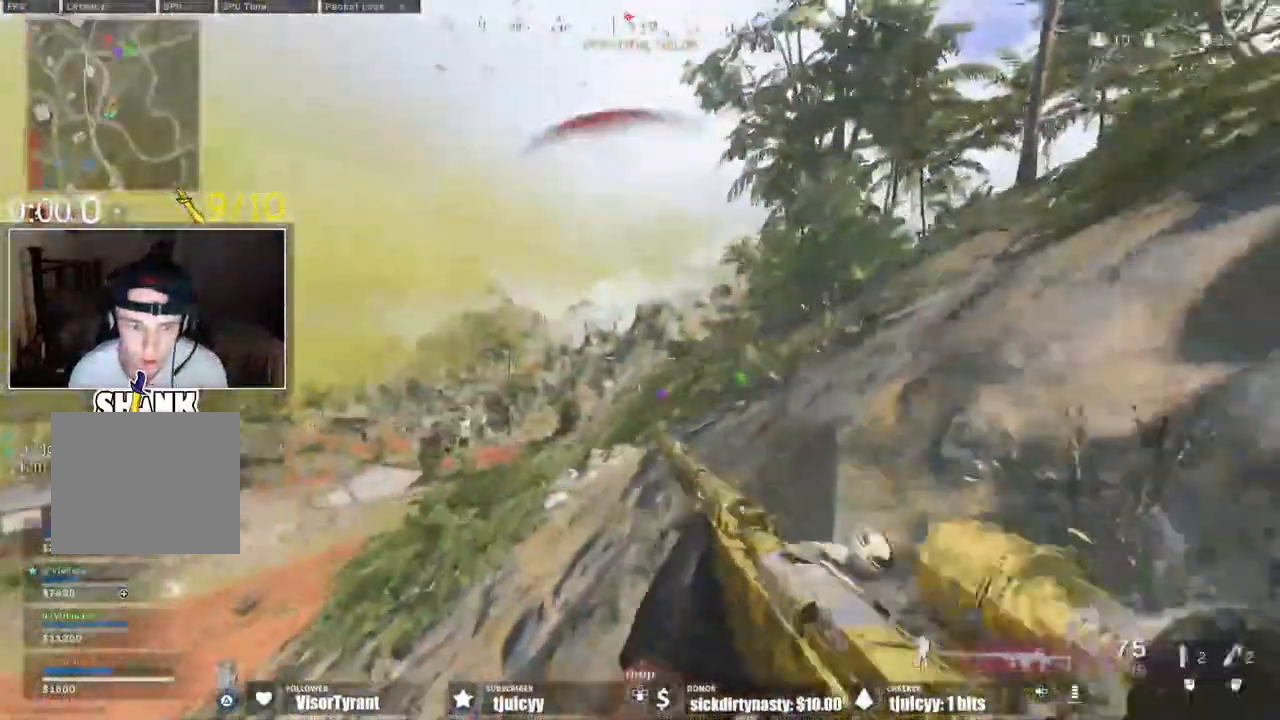
{"buttons": ["CROSS", "L1"], "events": [[83, "L1", "down"], [200, "L1", "up"], [350, "CROSS", "down"], [417, "L1", "down"]]}
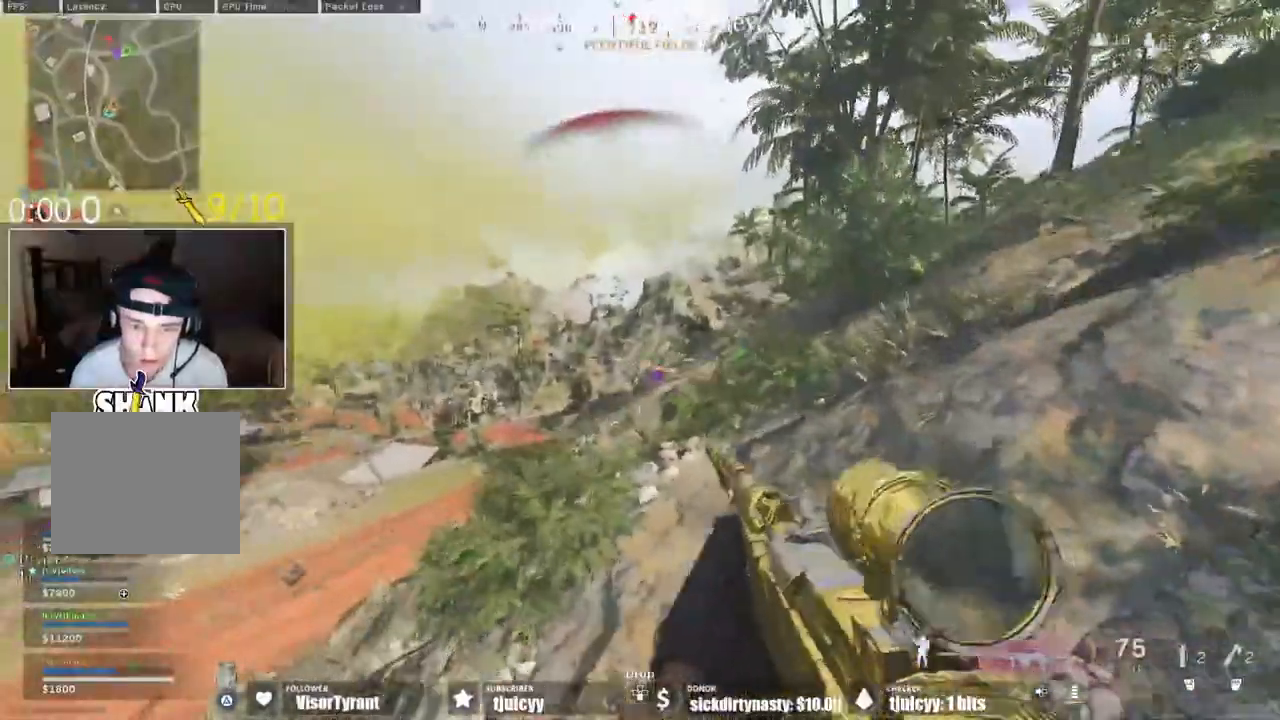
{"buttons": ["L1", "R1"], "events": [[33, "CROSS", "up"], [333, "R1", "down"]]}
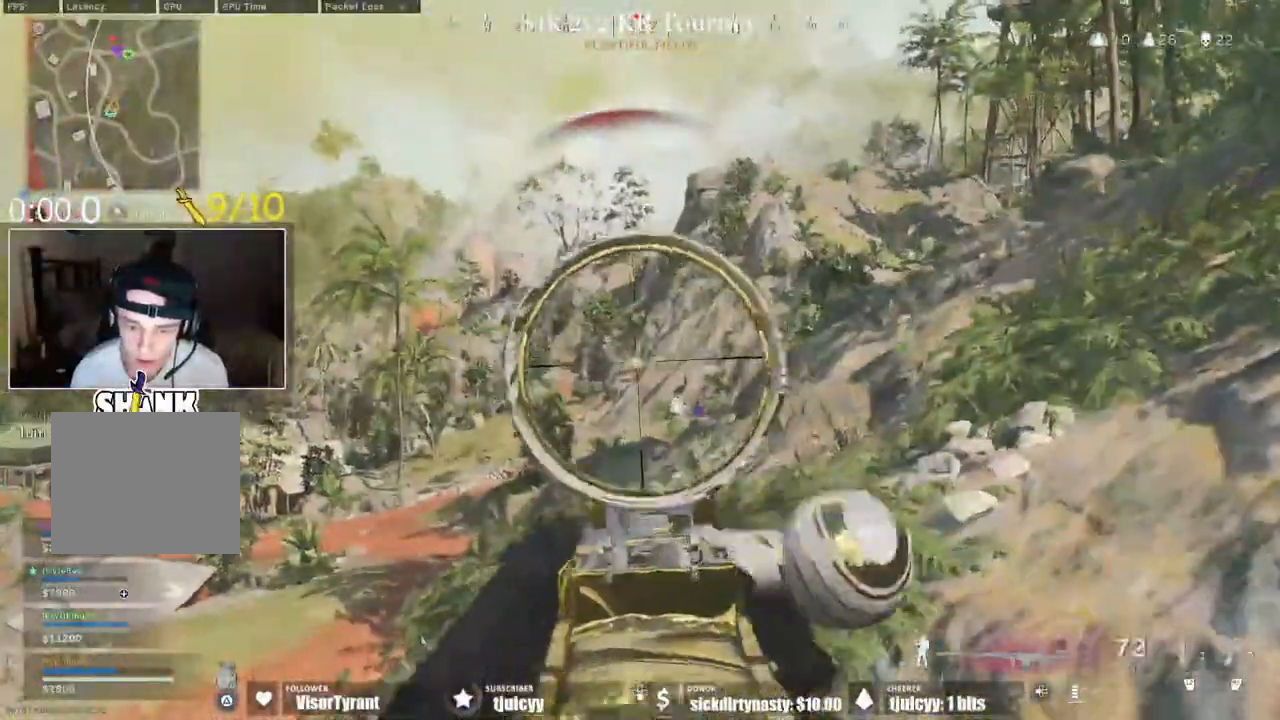
{"buttons": ["L1", "R1"], "events": []}
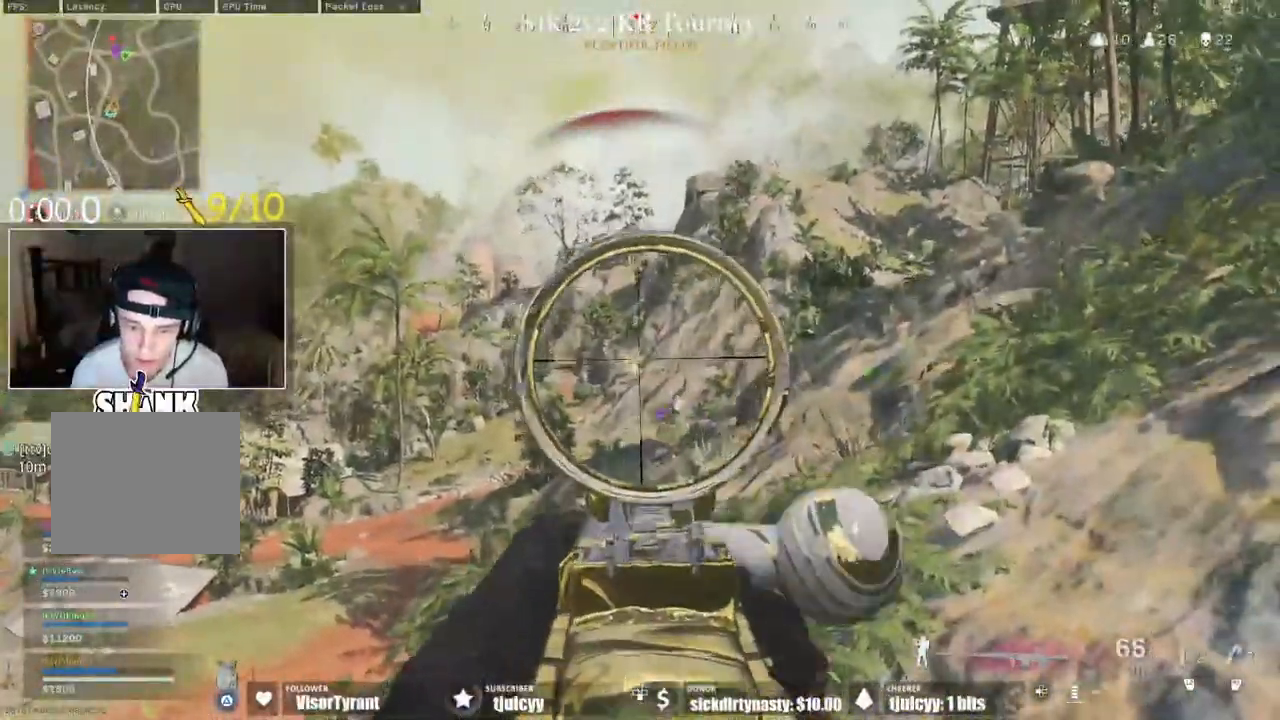
{"buttons": ["L1", "R1"], "events": []}
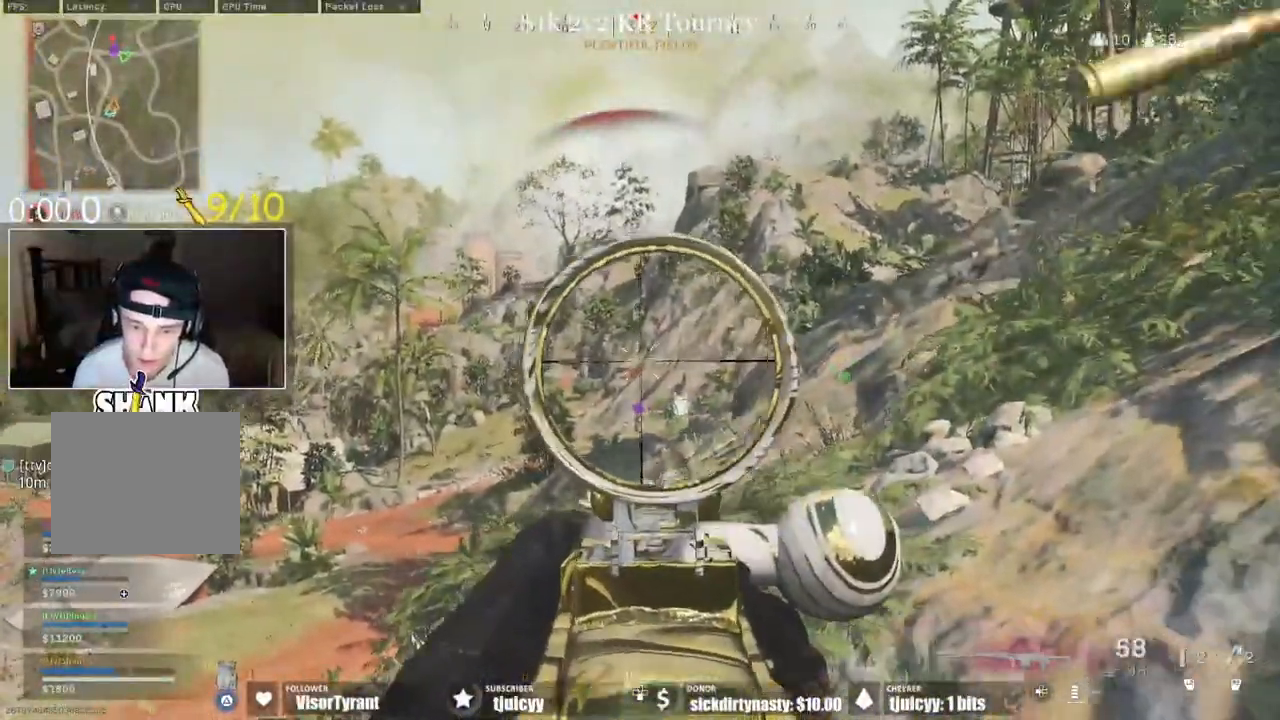
{"buttons": ["L1", "R1"], "events": []}
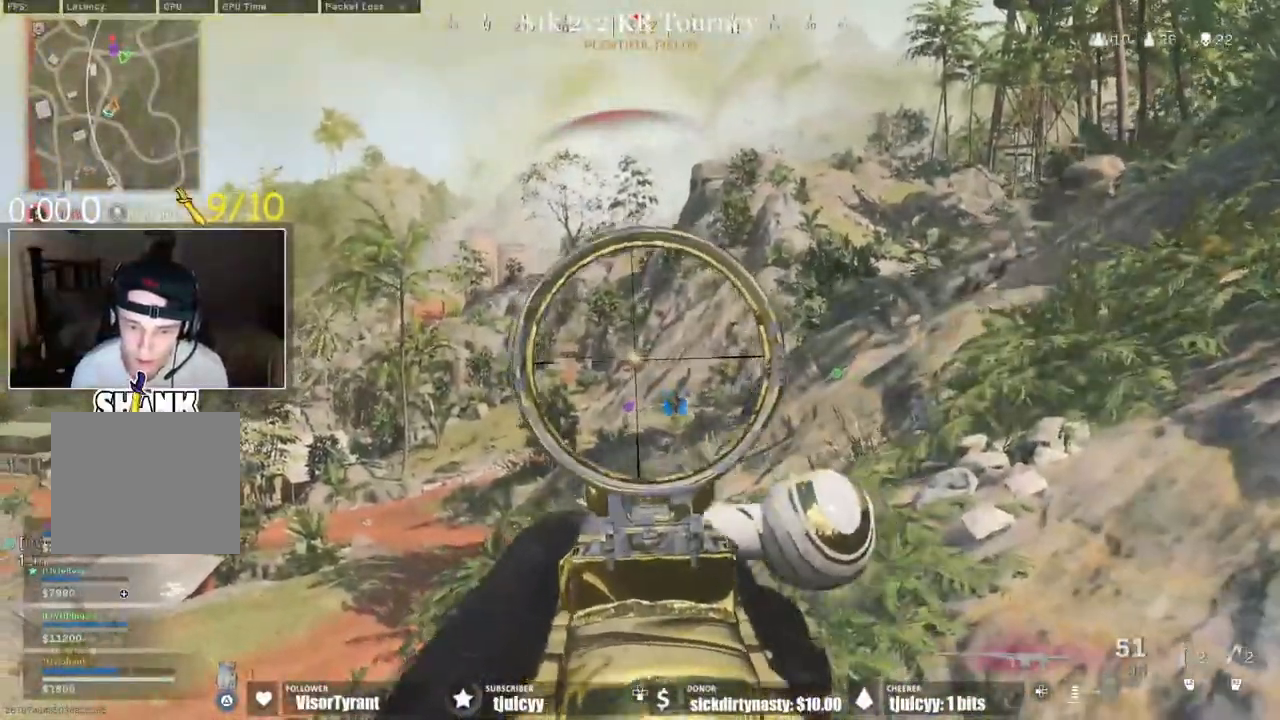
{"buttons": ["L1", "R1"], "events": []}
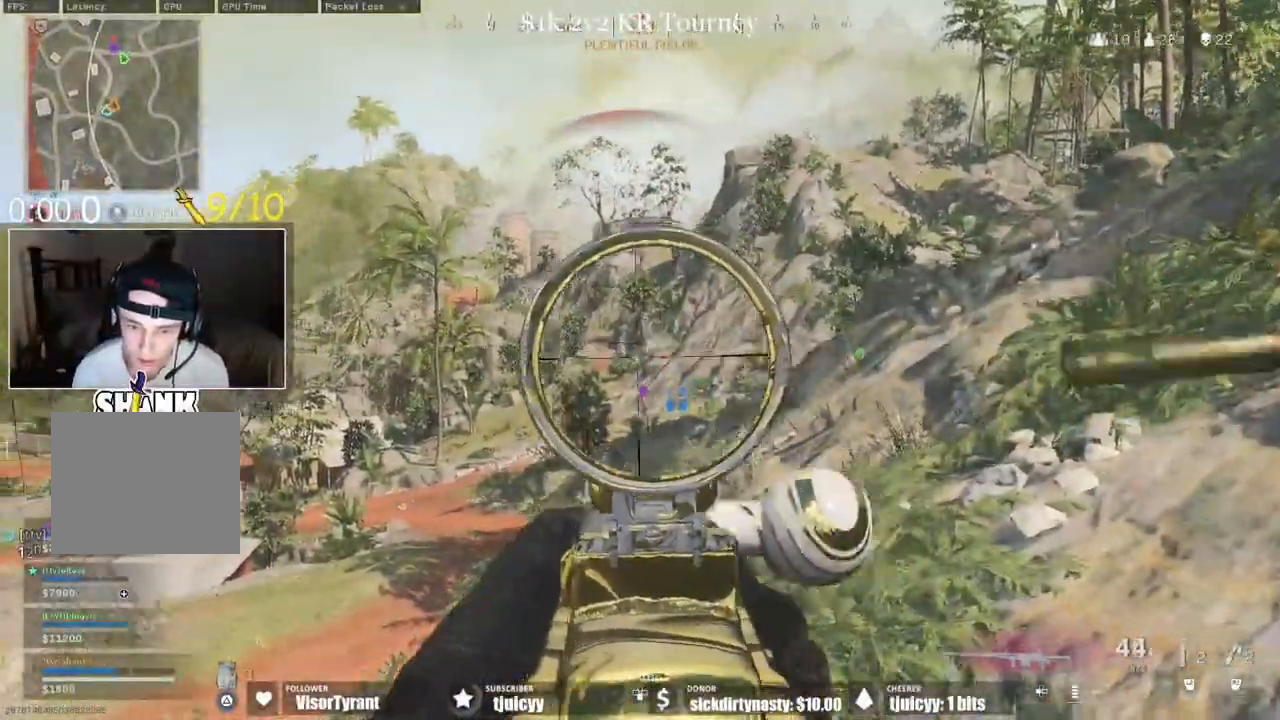
{"buttons": ["L1", "R1"], "events": []}
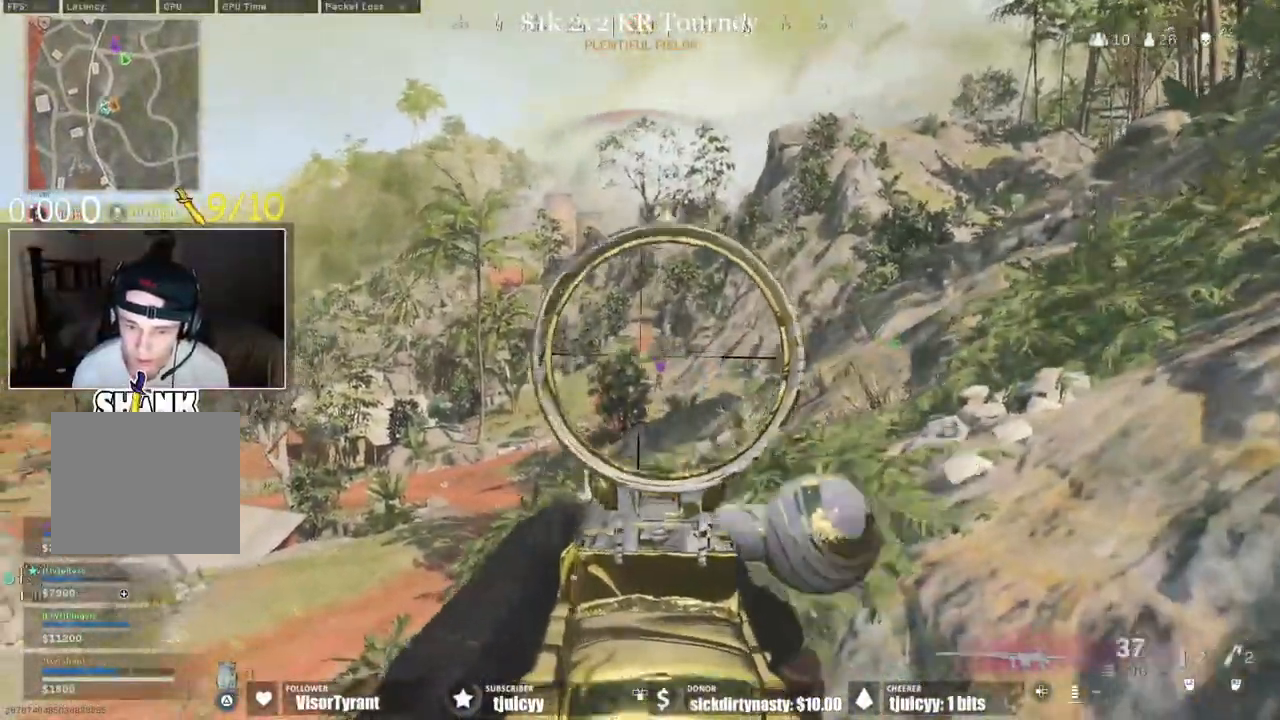
{"buttons": ["L1"], "events": [[317, "R1", "up"], [417, "R1", "down"], [500, "R1", "up"]]}
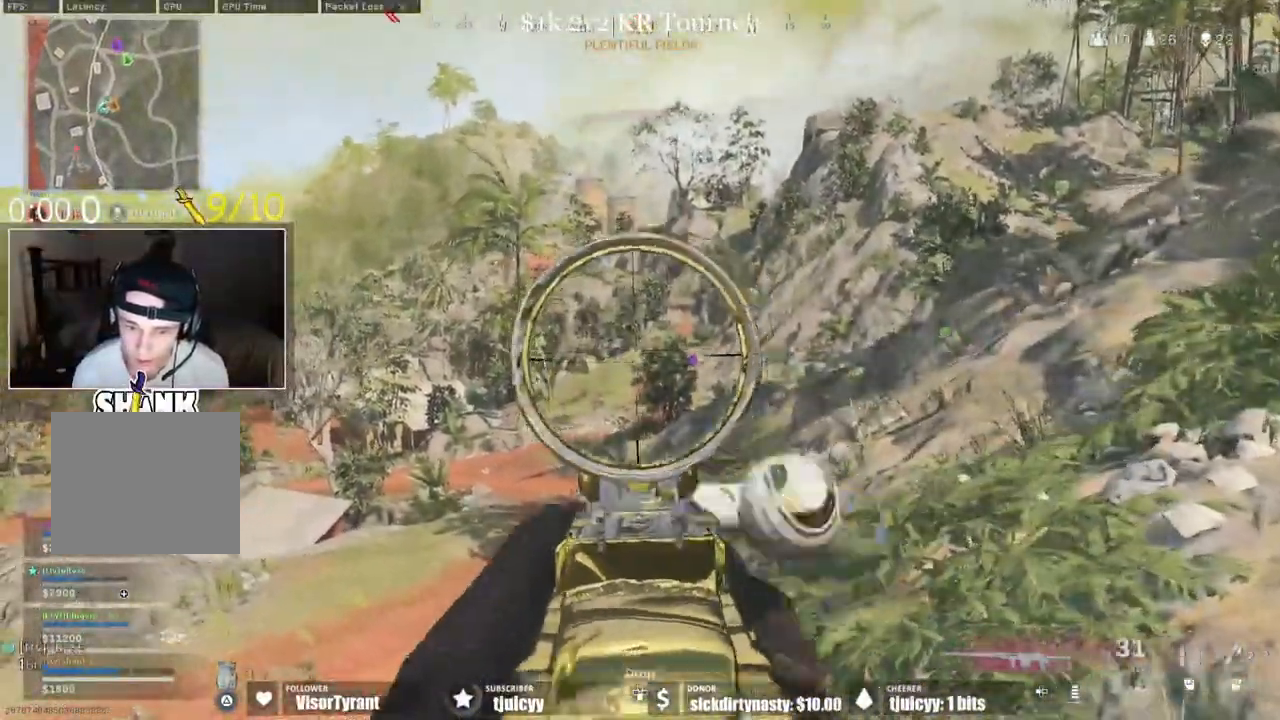
{"buttons": ["L1", "R1", "DPAD_RIGHT"], "events": [[83, "R1", "down"], [183, "R1", "up"], [250, "R1", "down"], [500, "DPAD_RIGHT", "down"]]}
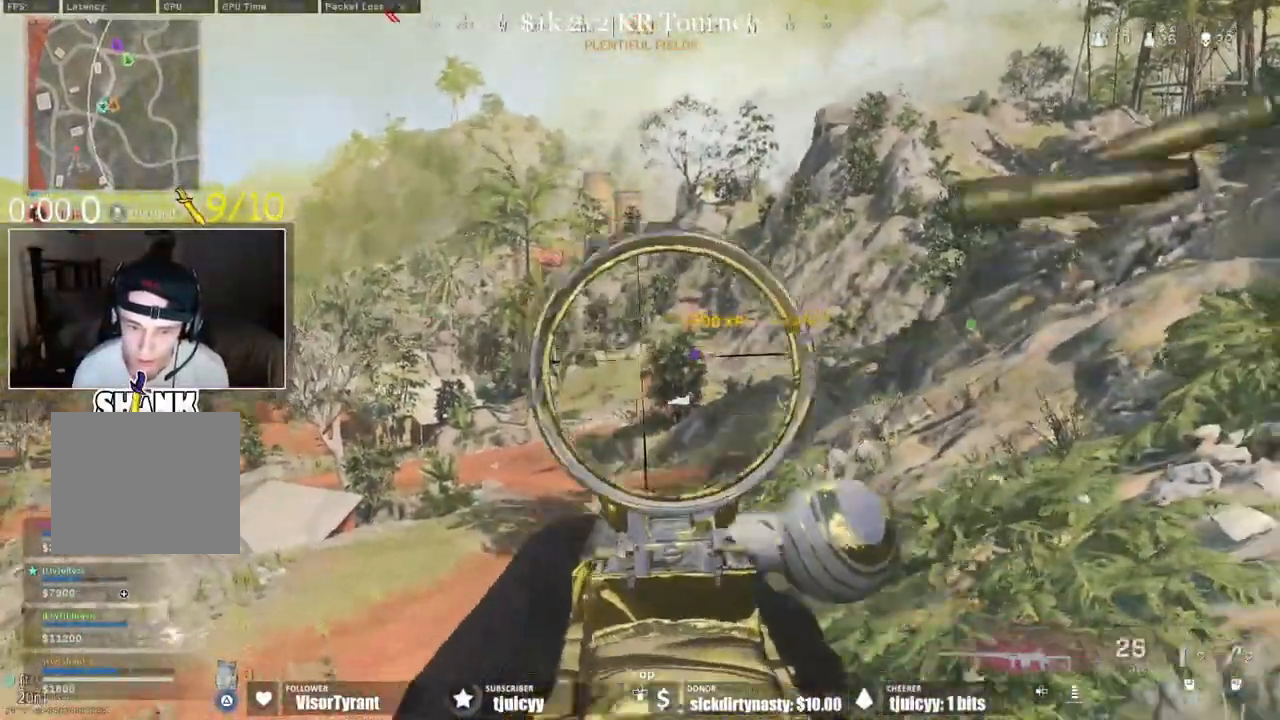
{"buttons": [], "events": [[100, "SQUARE", "down"], [150, "R1", "up"], [167, "L1", "up"], [233, "SQUARE", "up"], [250, "CROSS", "down"], [300, "DPAD_RIGHT", "up"], [367, "CROSS", "up"]]}
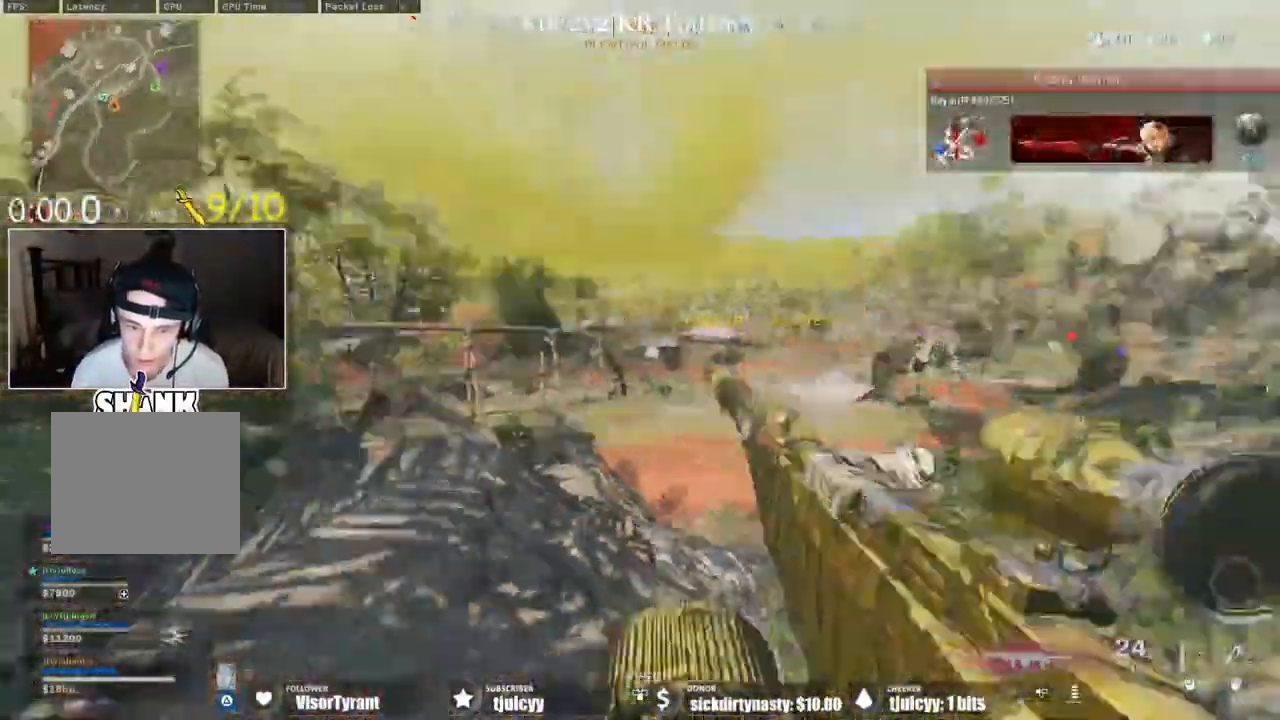
{"buttons": [], "events": []}
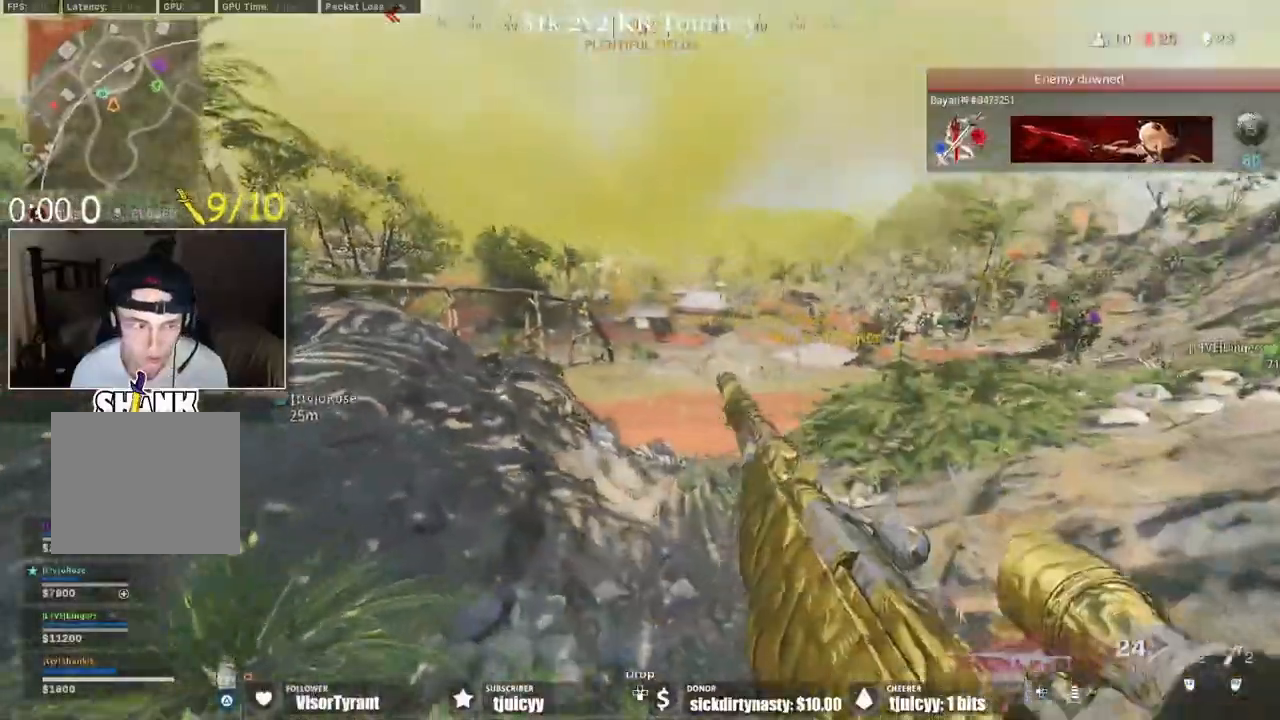
{"buttons": [], "events": []}
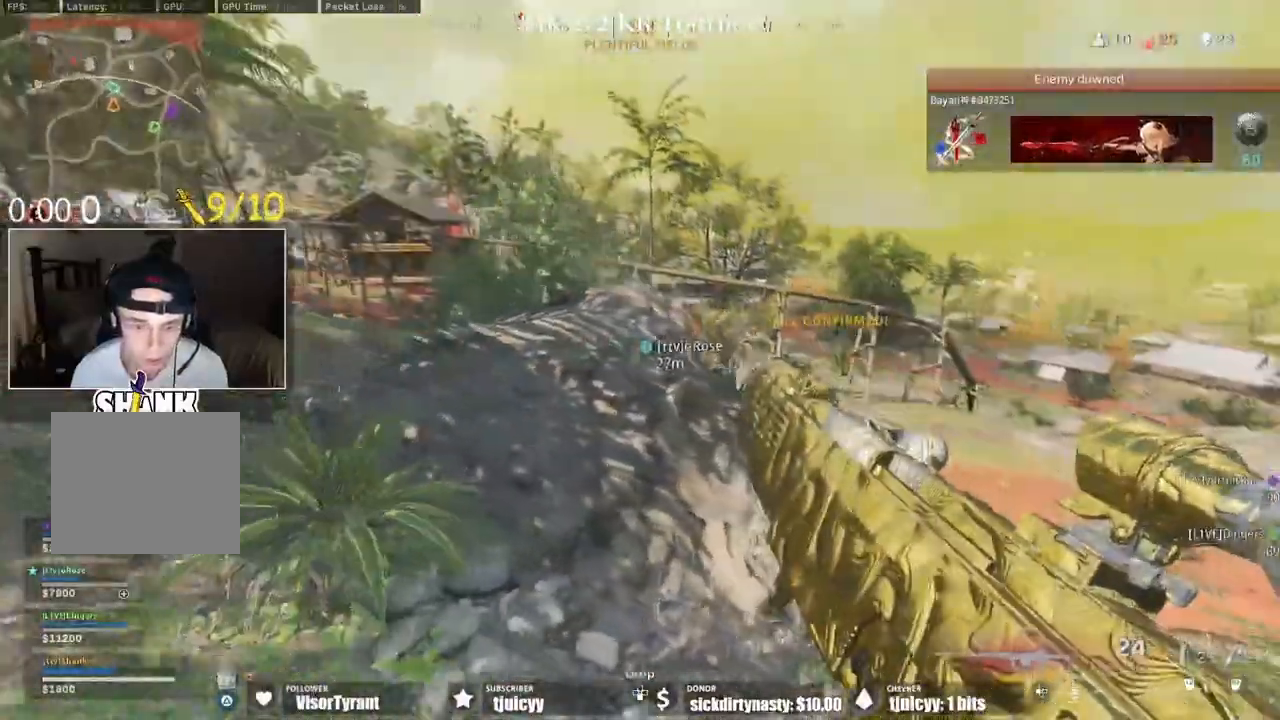
{"buttons": [], "events": []}
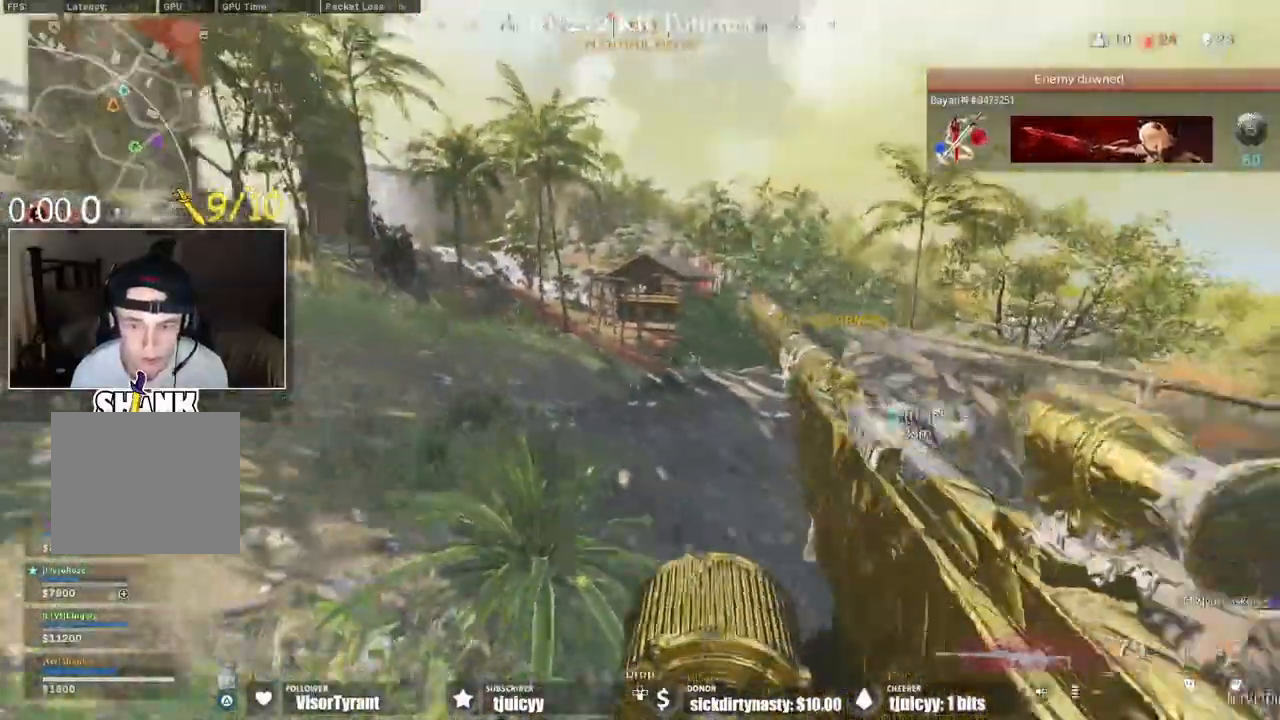
{"buttons": [], "events": []}
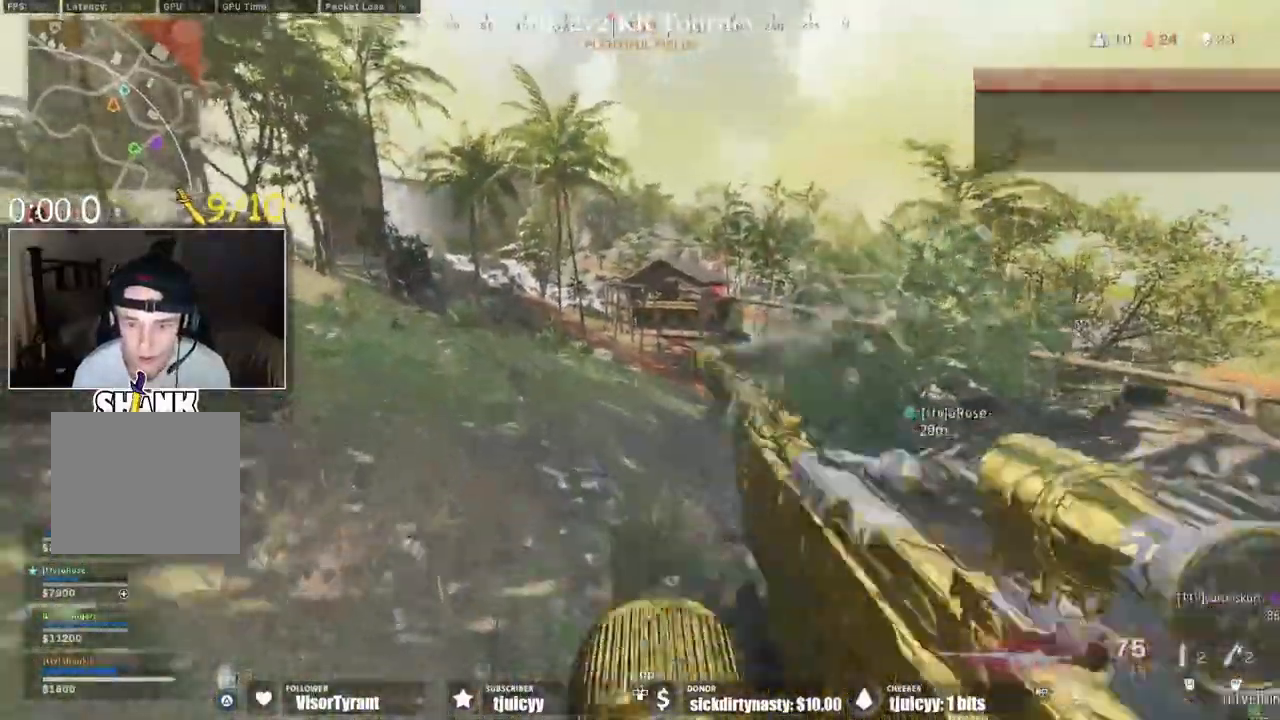
{"buttons": ["CROSS"], "events": [[433, "CROSS", "down"]]}
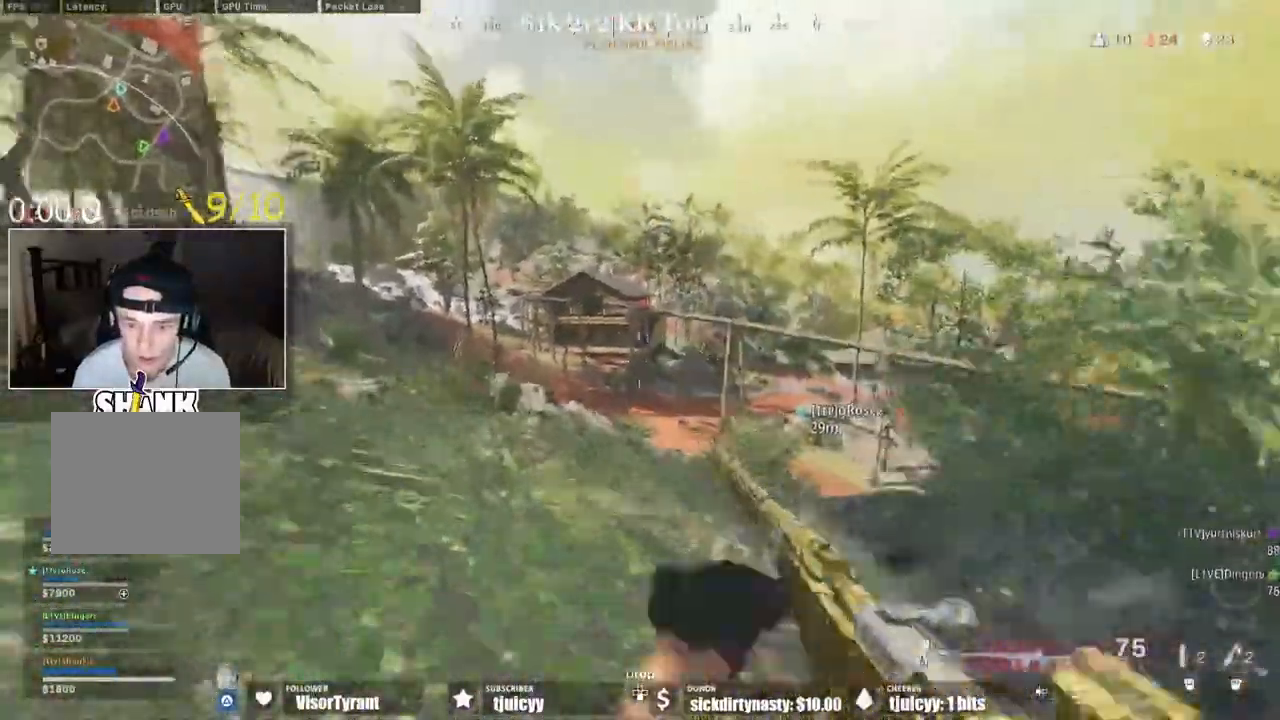
{"buttons": ["L1"], "events": [[17, "L1", "down"], [33, "CROSS", "up"]]}
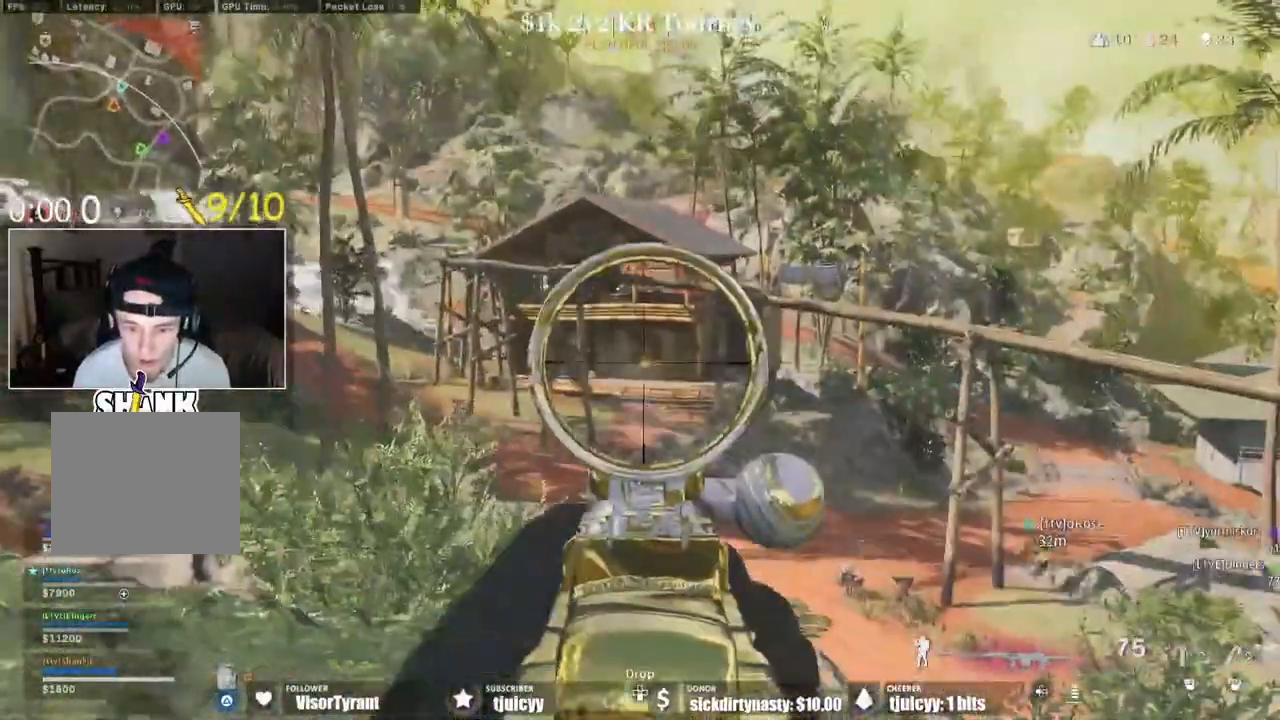
{"buttons": ["L1"], "events": []}